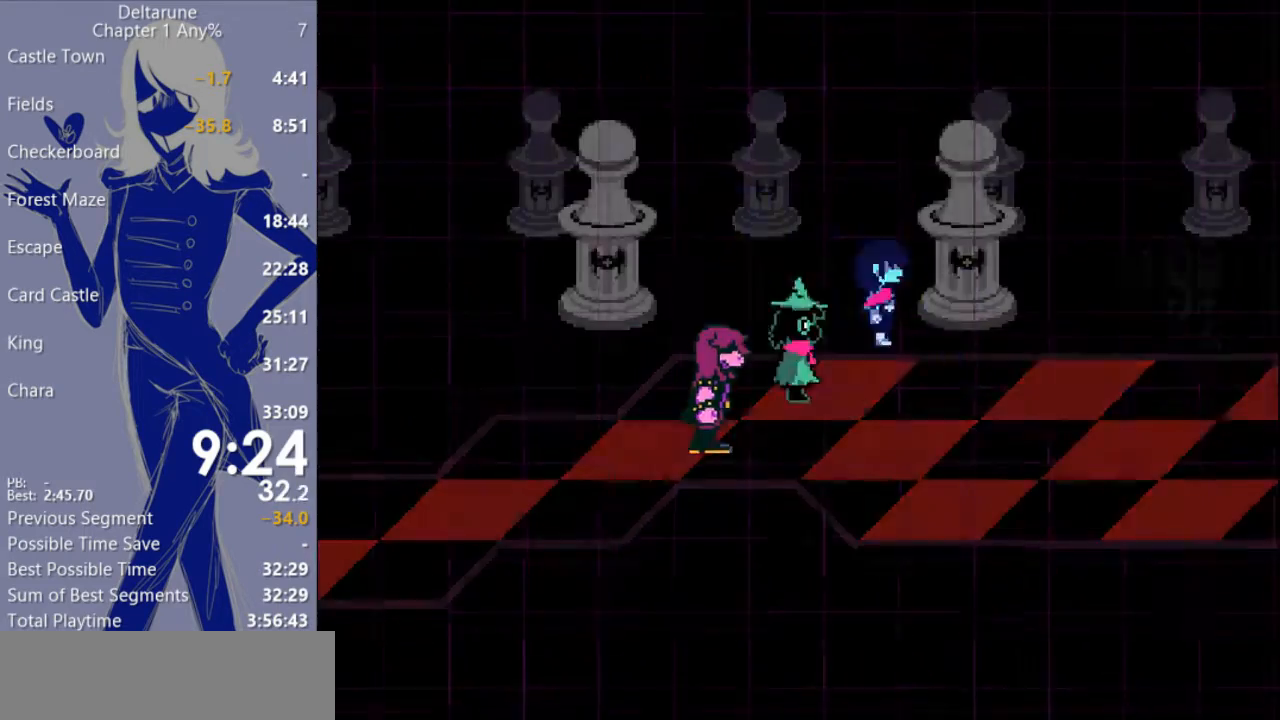
Gameplay with keyboard; each line is a JSON object with the keys held at the frame after it. "events" lists presses ("down") and releases ("up") of "c", "ctrl", "down", "escape", "left", "return", "right", "shift", "up", "x" and "z" between this image and that frame as [ms after this image, input, new state], when the widget could be followed in between. No other keys are recorded. Mouse input is not recorded.
{"keys": ["c", "right", "x"], "events": []}
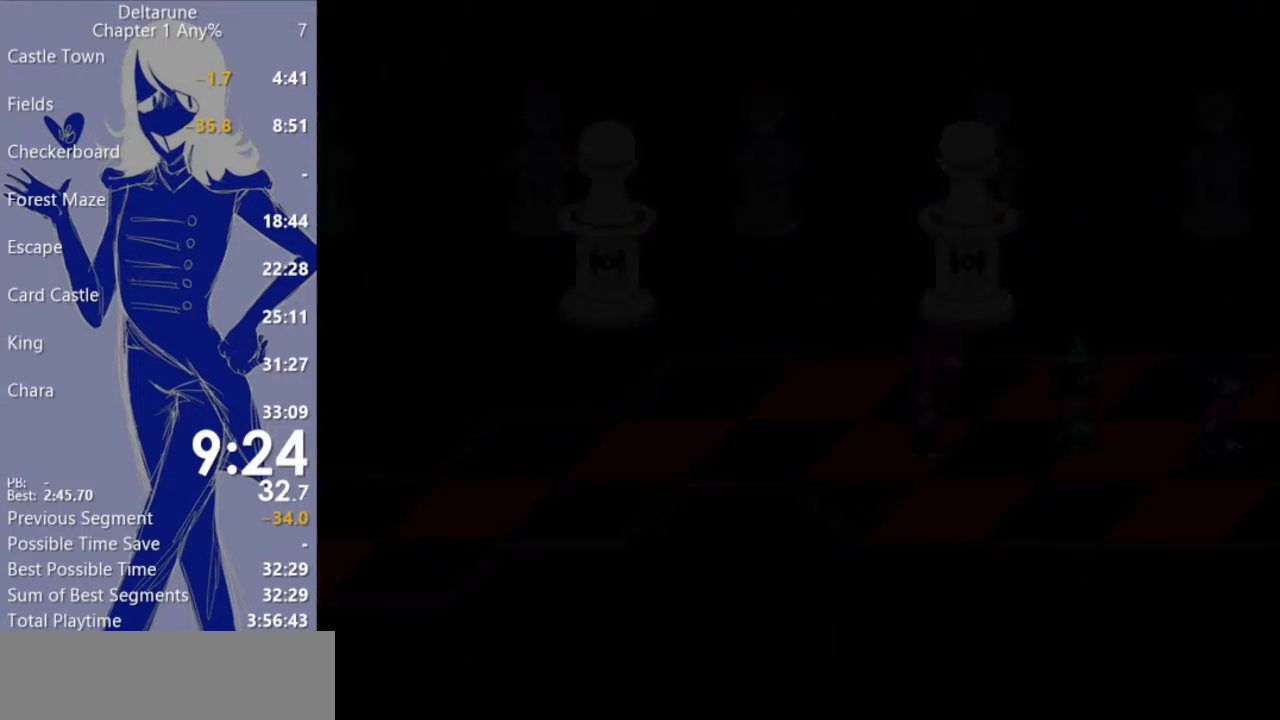
{"keys": ["c", "right", "x"], "events": []}
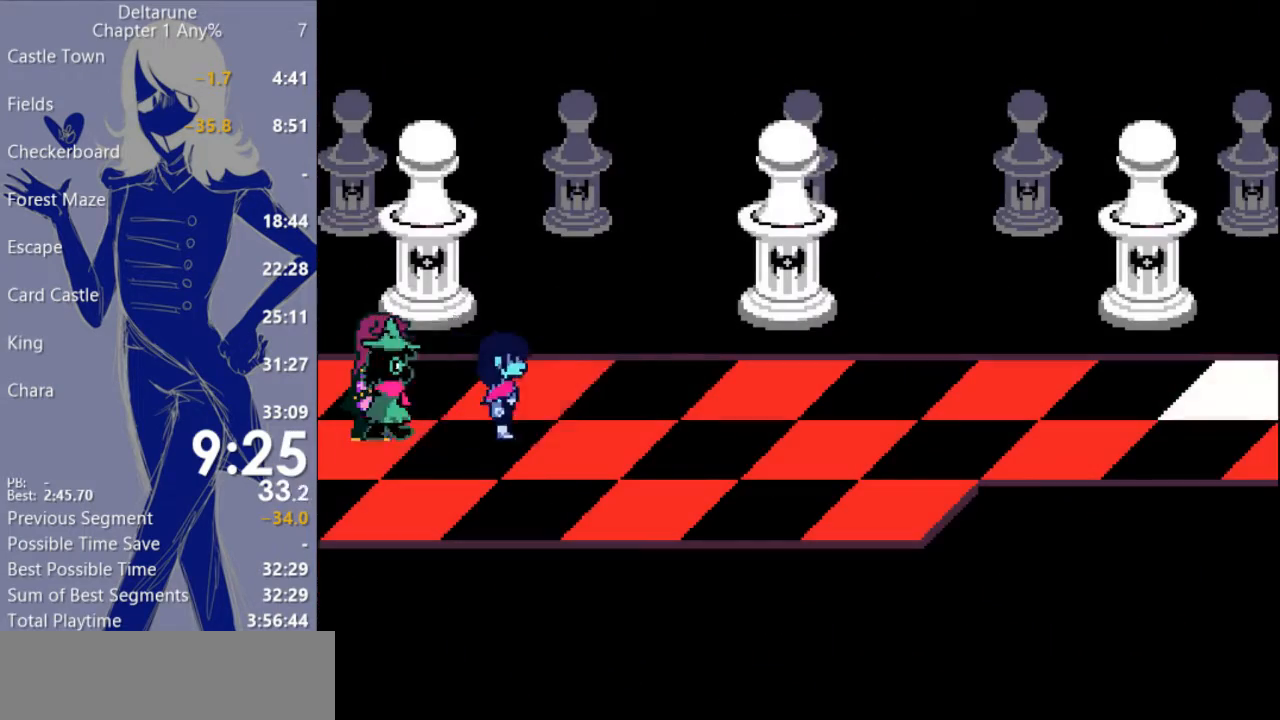
{"keys": ["c", "right", "x"], "events": []}
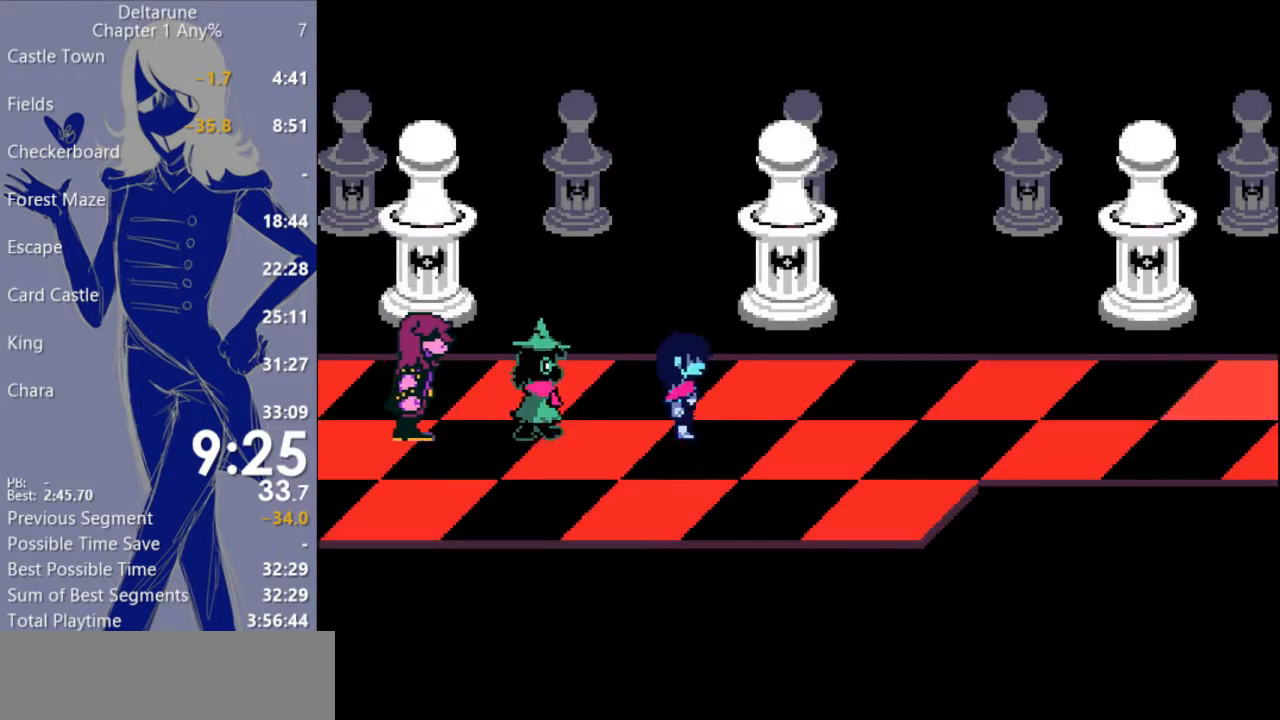
{"keys": ["c", "right", "x"], "events": []}
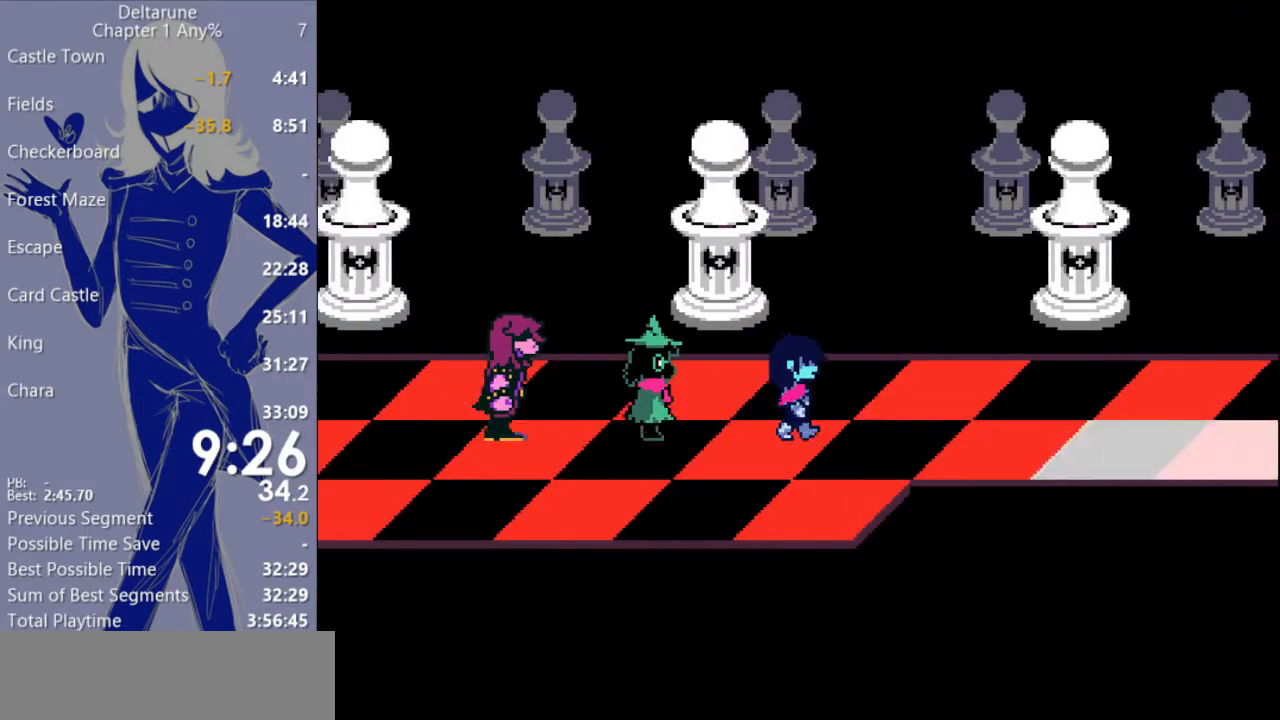
{"keys": ["c", "right", "x"], "events": [[333, "up", "down"], [433, "up", "up"]]}
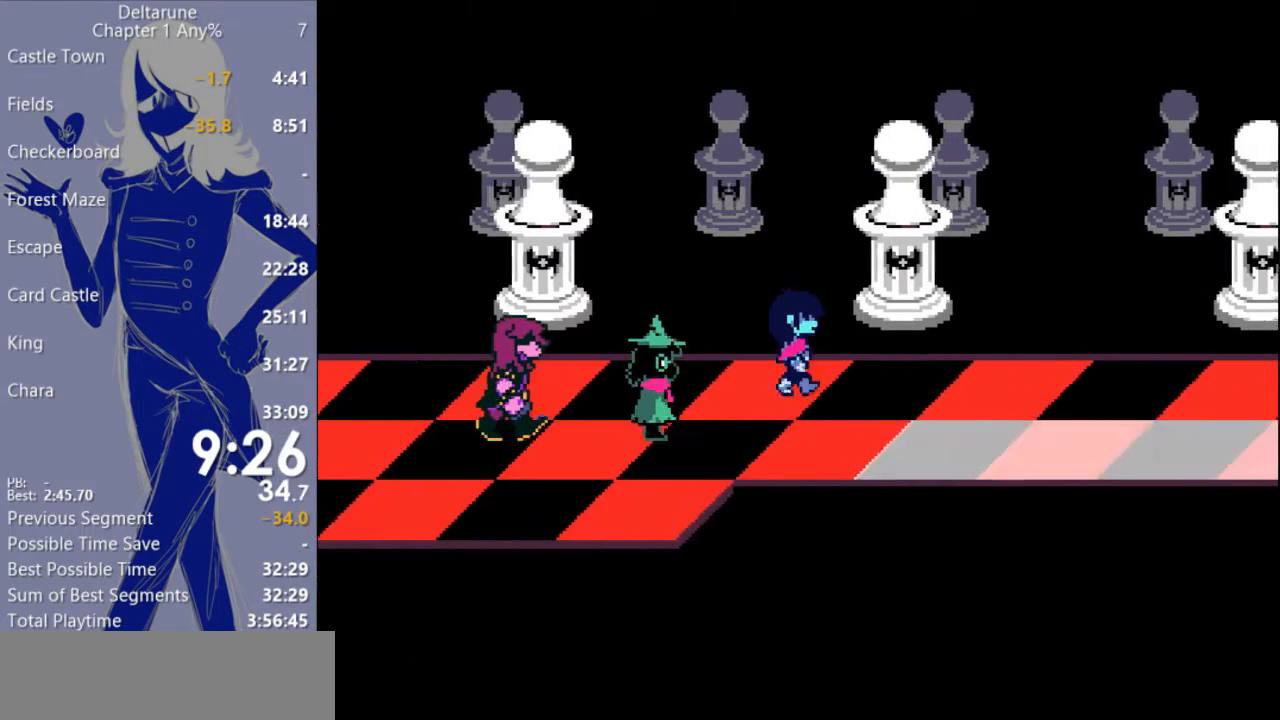
{"keys": ["c", "right", "x"], "events": [[333, "down", "down"], [500, "down", "up"]]}
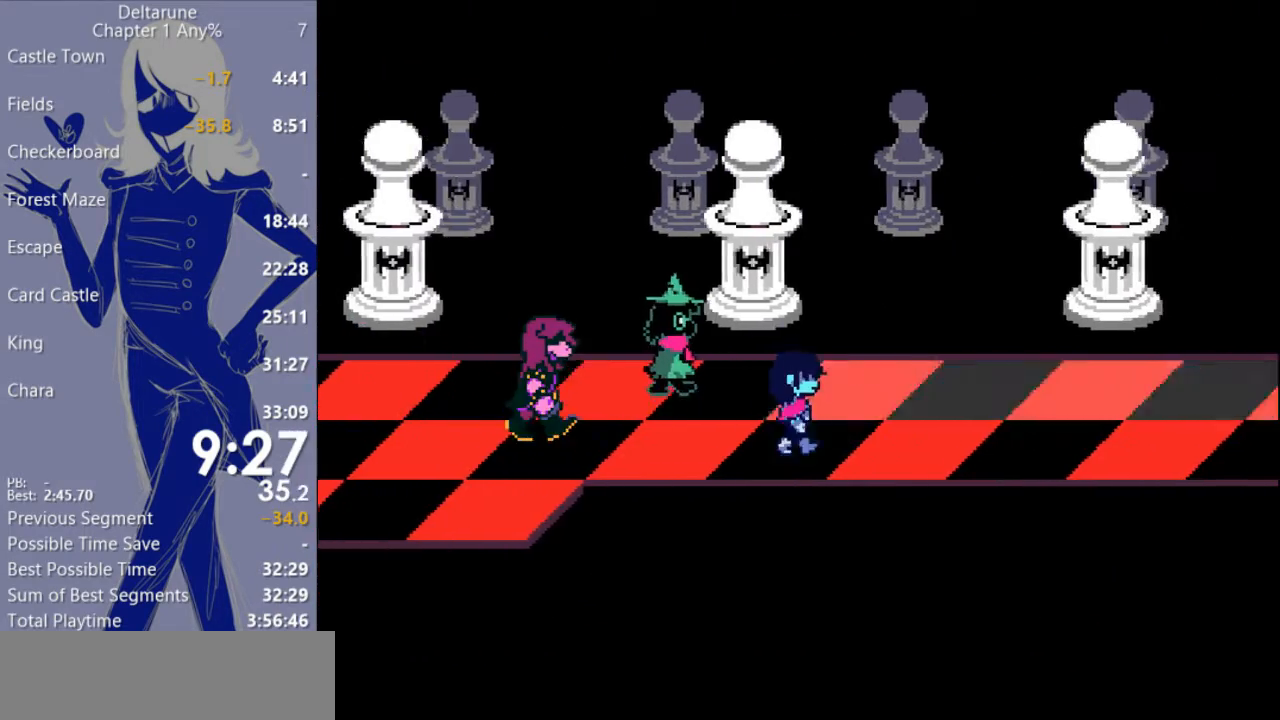
{"keys": ["c", "right", "x"], "events": []}
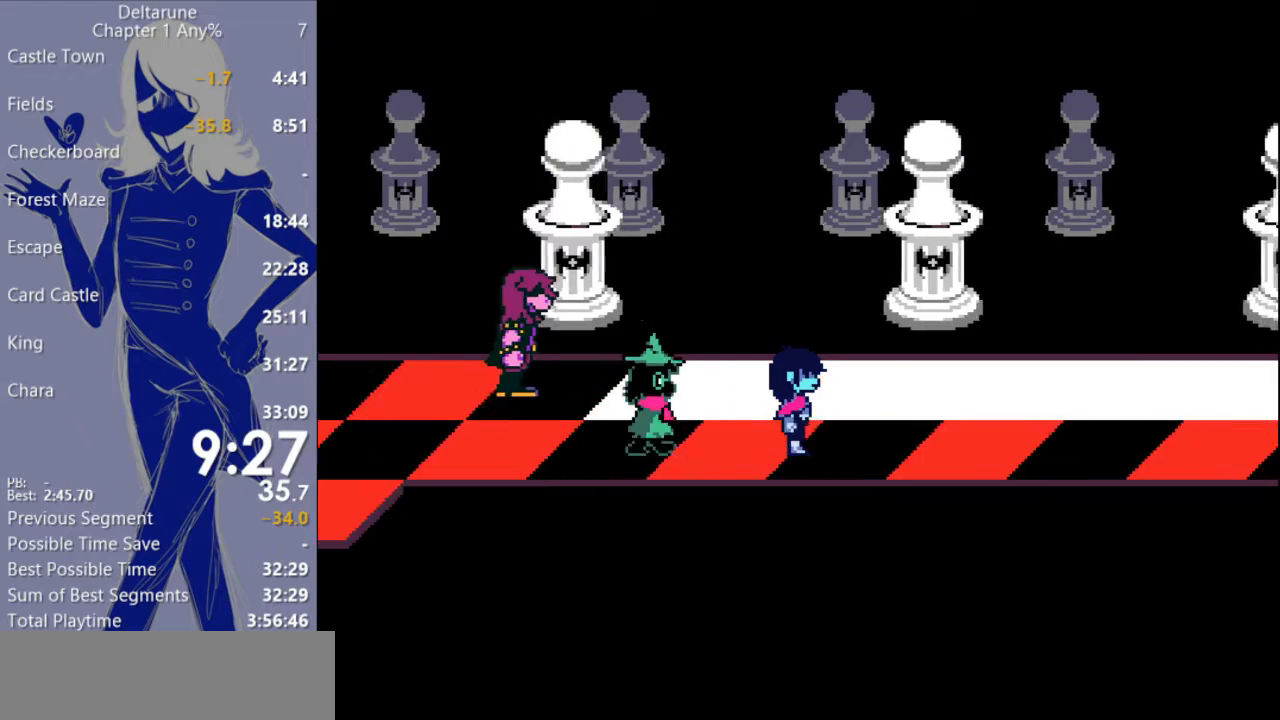
{"keys": ["c", "right", "up", "x"], "events": [[400, "up", "down"]]}
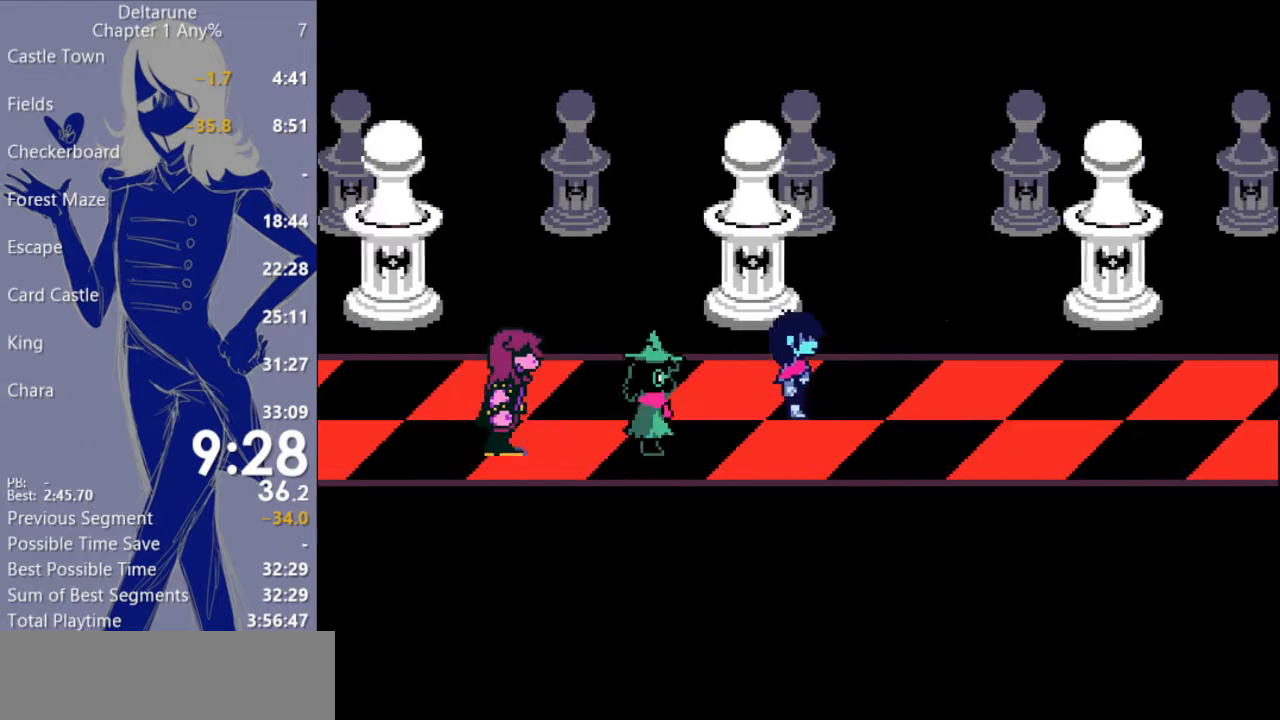
{"keys": ["c", "right", "x"], "events": [[33, "up", "up"]]}
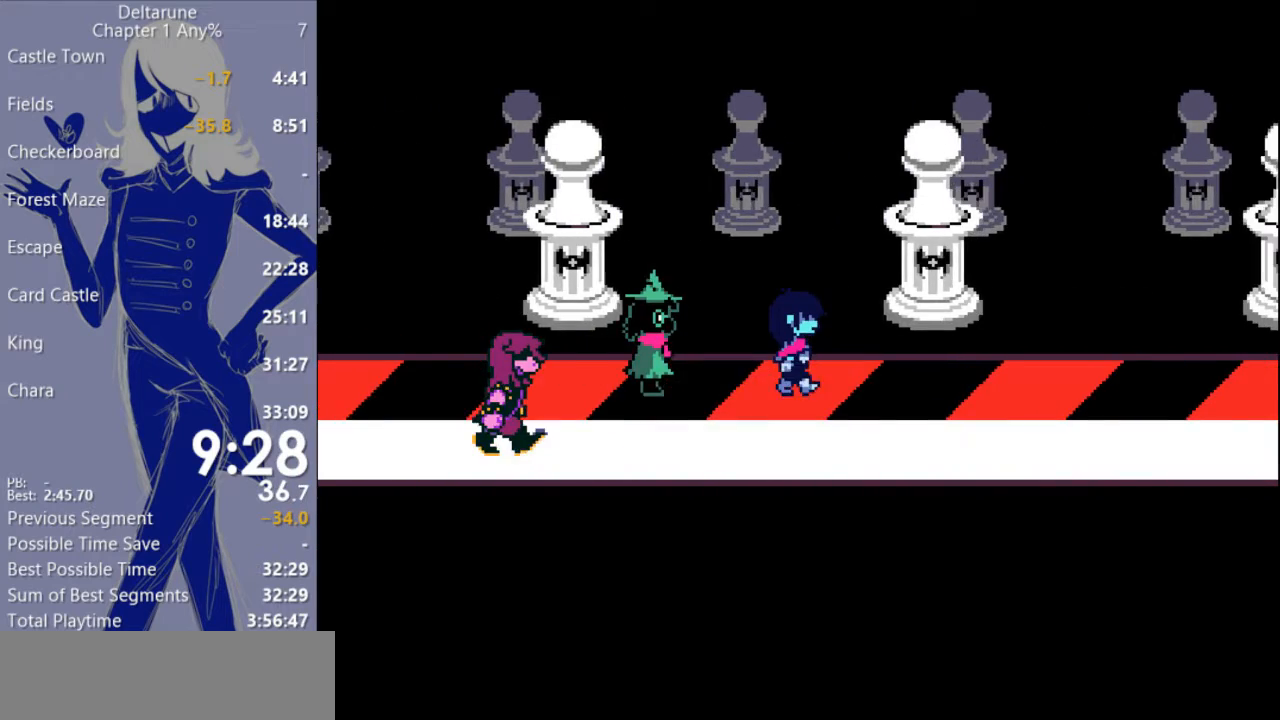
{"keys": ["c", "right", "x"], "events": []}
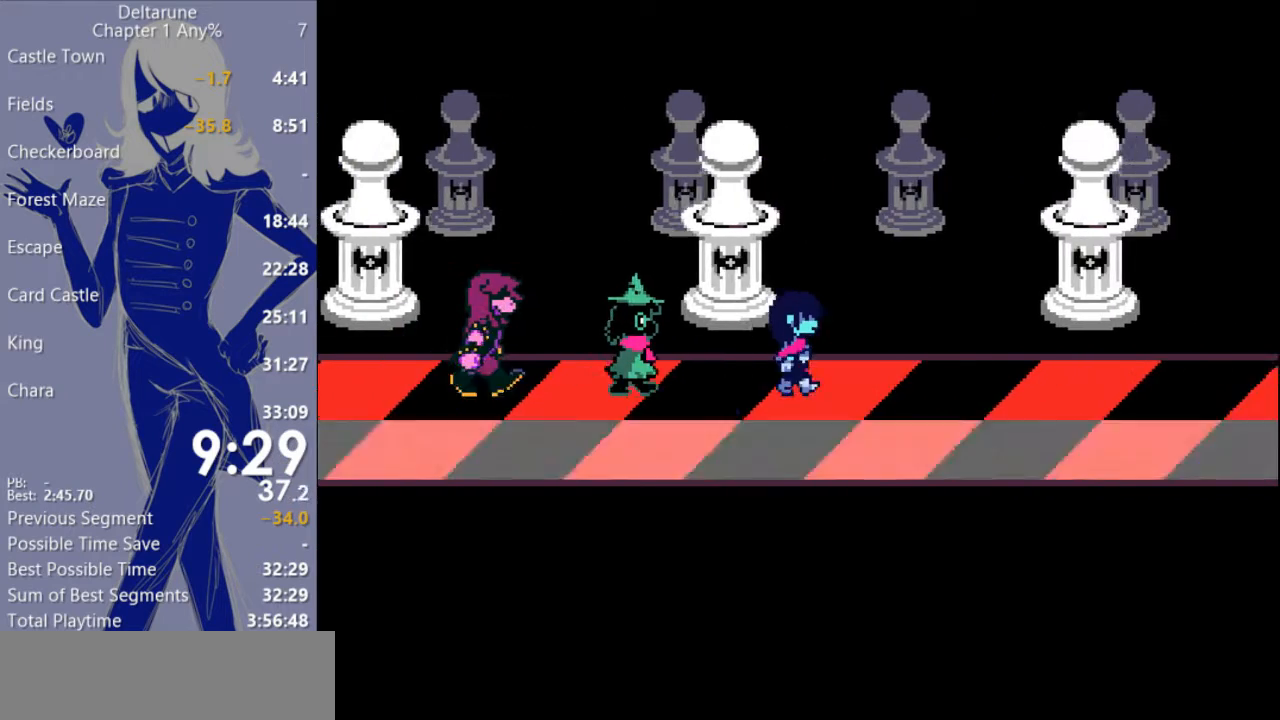
{"keys": ["c", "right", "x"], "events": [[133, "down", "down"], [267, "down", "up"]]}
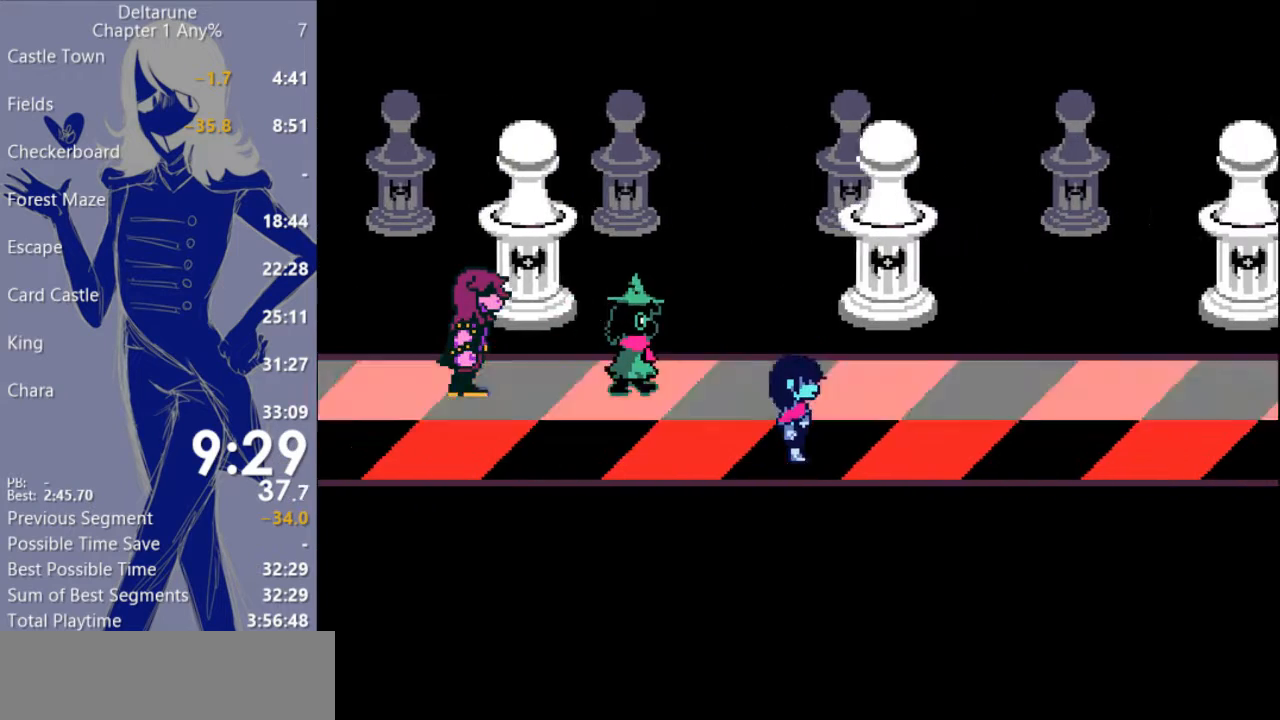
{"keys": ["c", "right", "x"], "events": []}
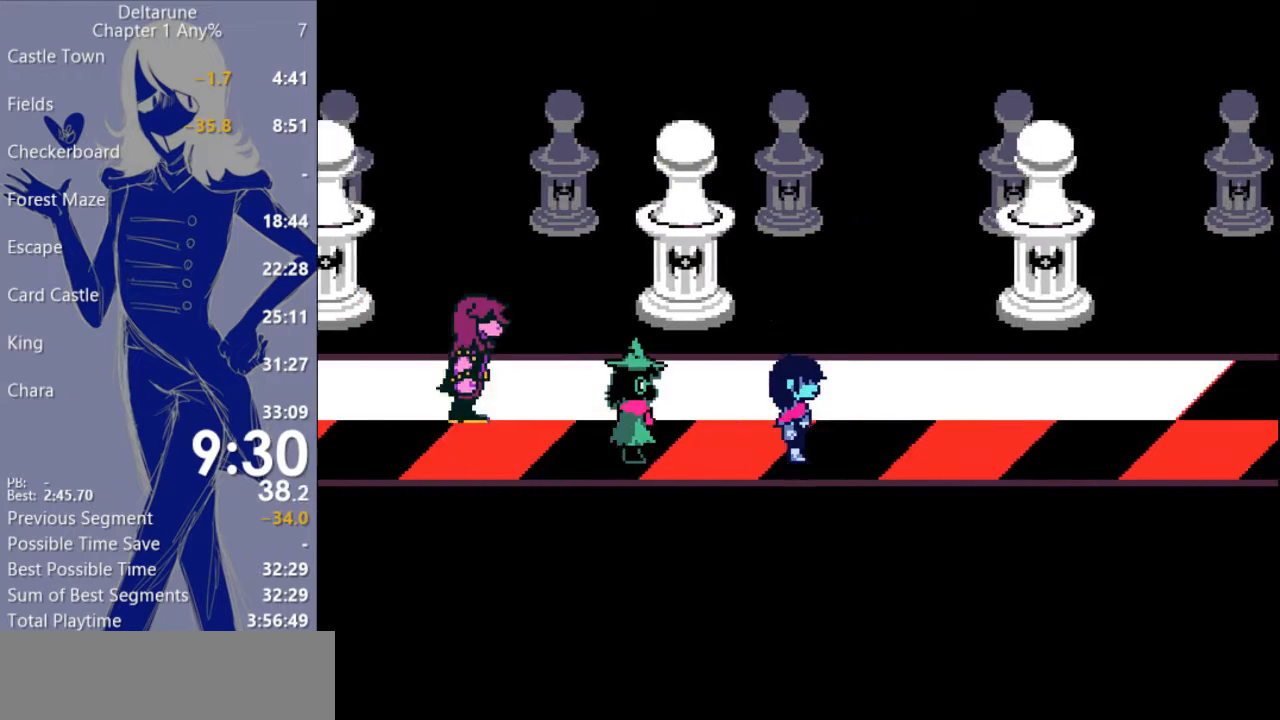
{"keys": ["c", "right", "up", "x"], "events": [[367, "up", "down"]]}
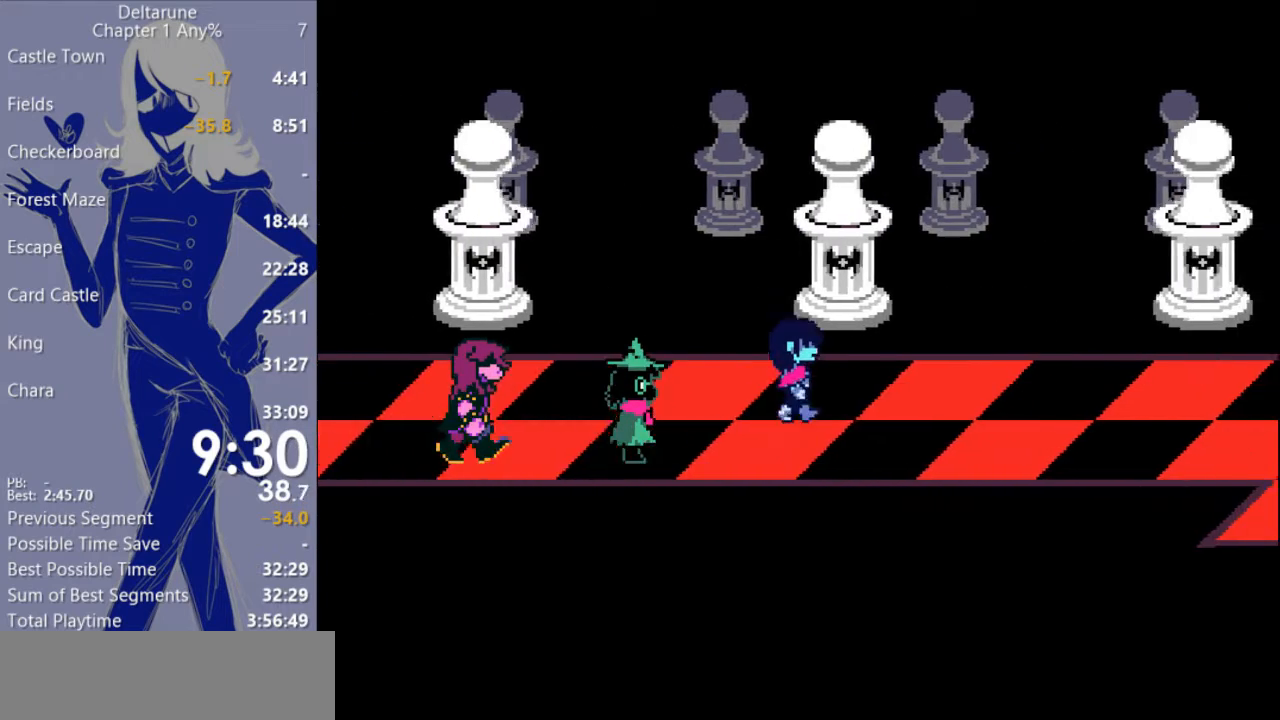
{"keys": ["c", "right", "x"], "events": [[33, "up", "up"]]}
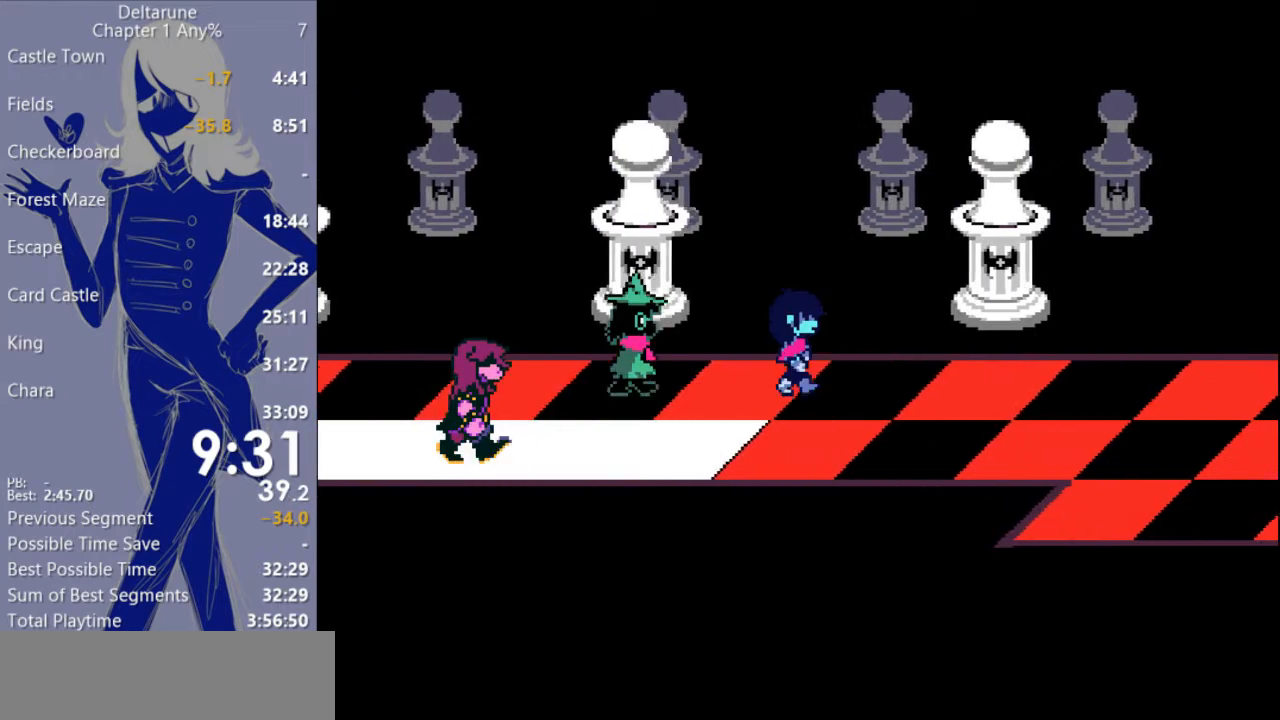
{"keys": ["c", "right", "x"], "events": []}
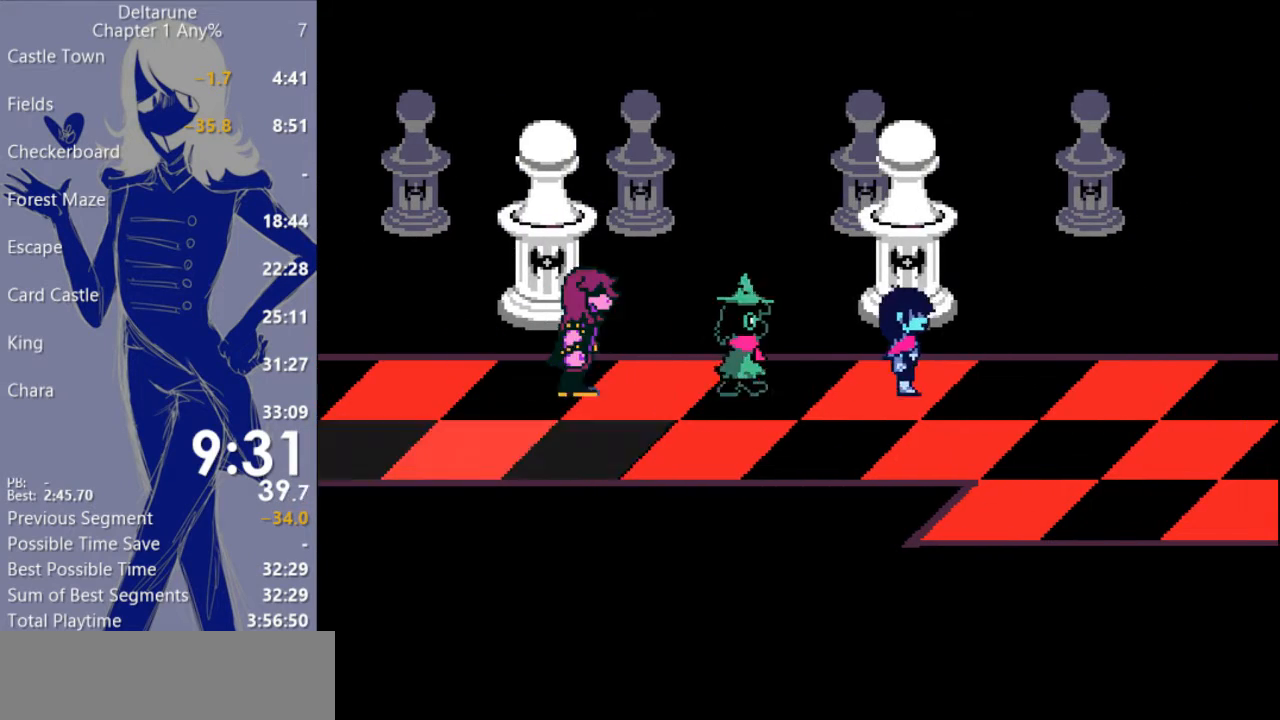
{"keys": ["c", "right", "x"], "events": []}
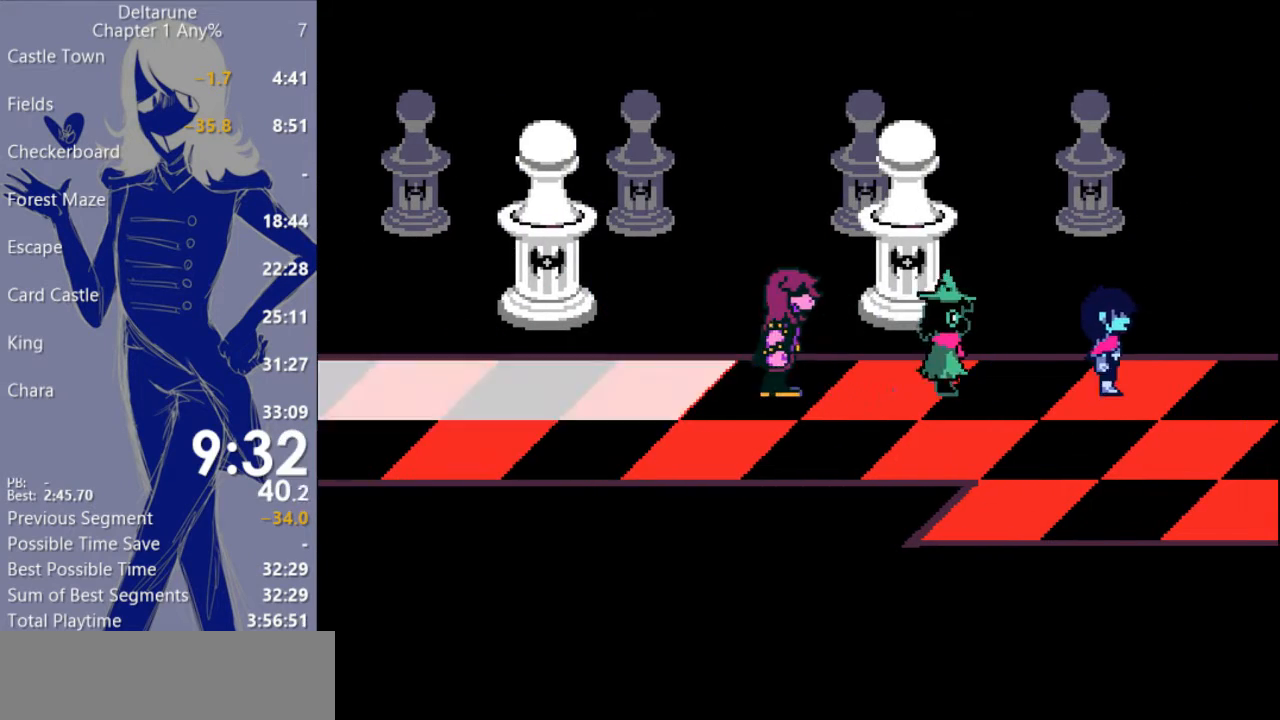
{"keys": ["c", "right", "x"], "events": []}
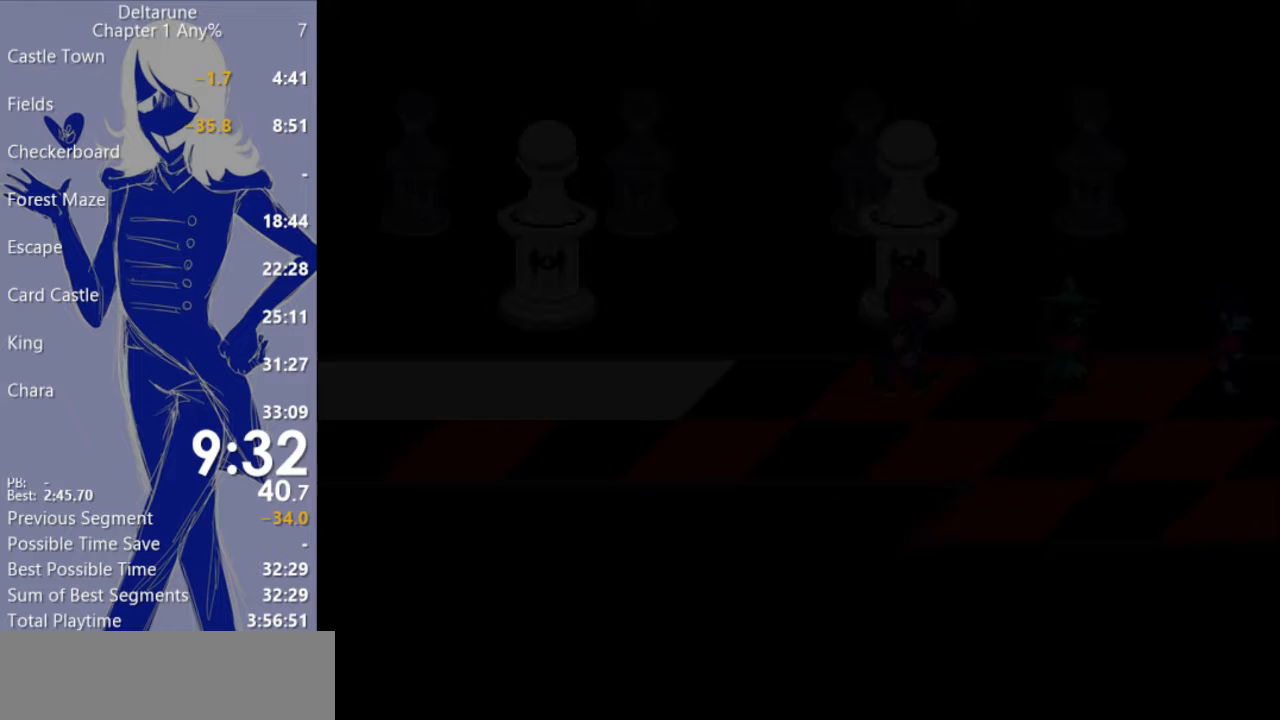
{"keys": ["c", "right", "x"], "events": []}
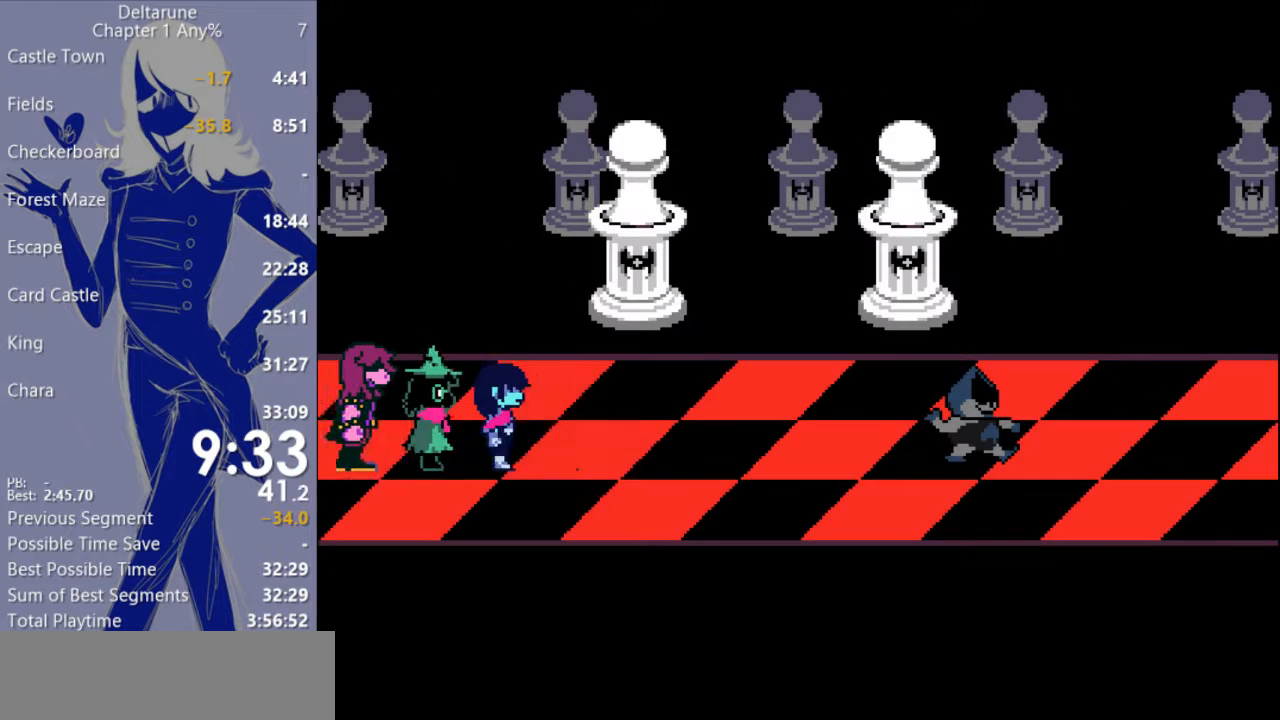
{"keys": ["c", "right", "x"], "events": []}
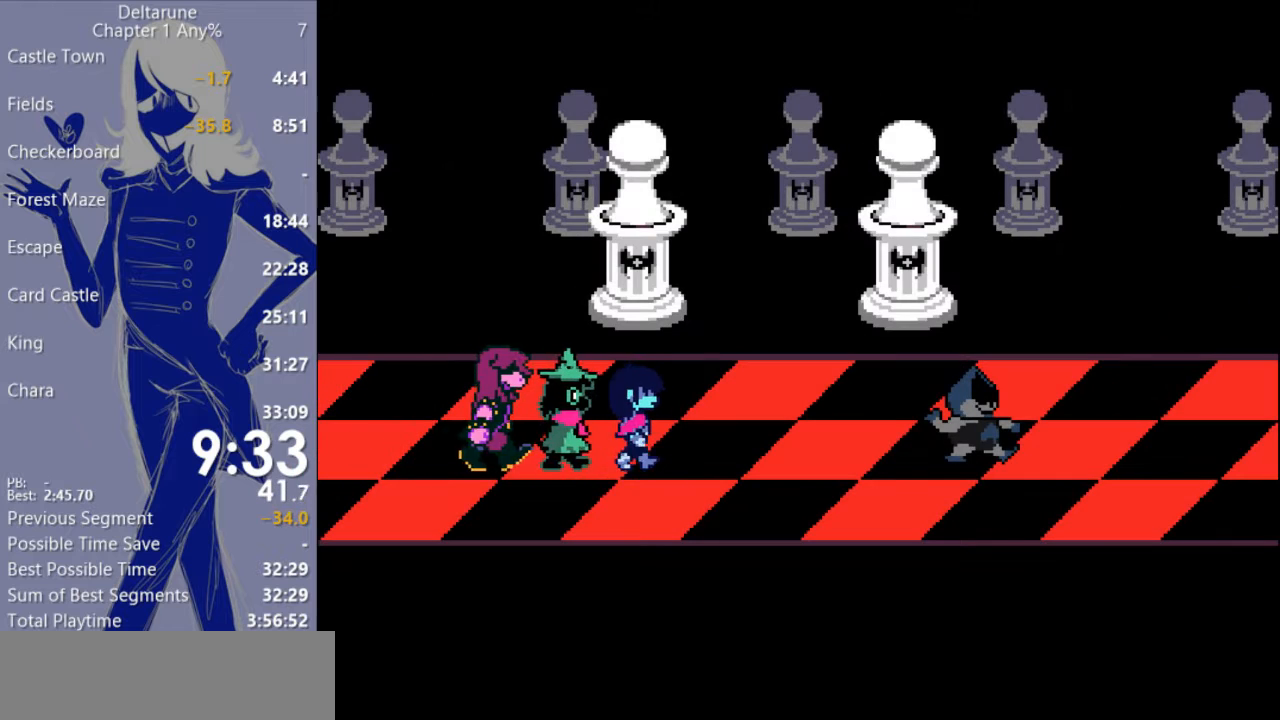
{"keys": ["c", "x"], "events": [[67, "right", "up"]]}
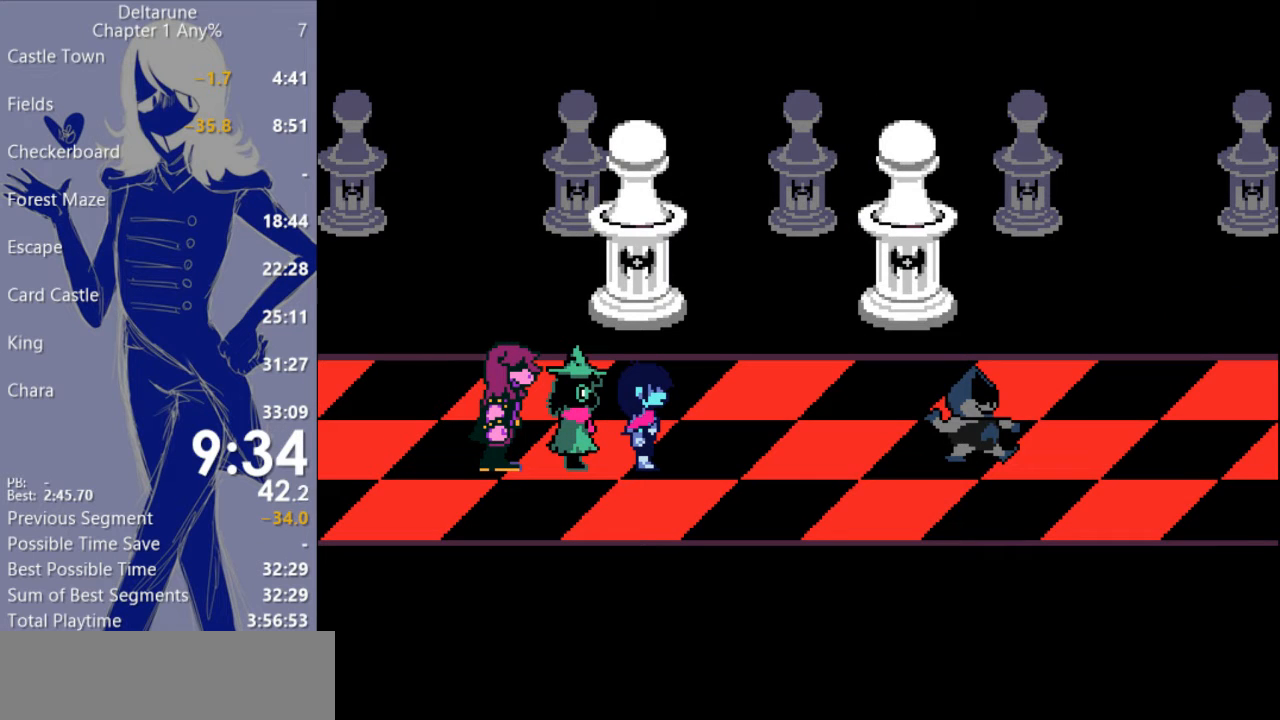
{"keys": ["c", "x"], "events": []}
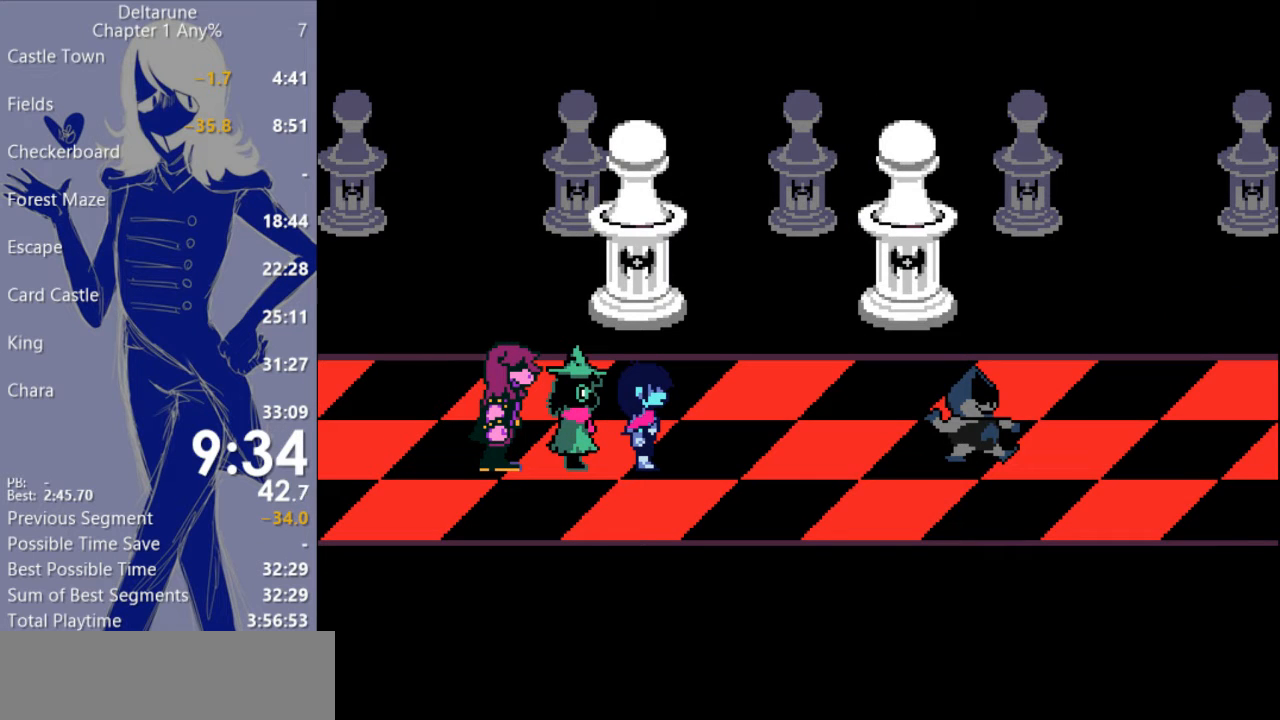
{"keys": ["c", "x"], "events": []}
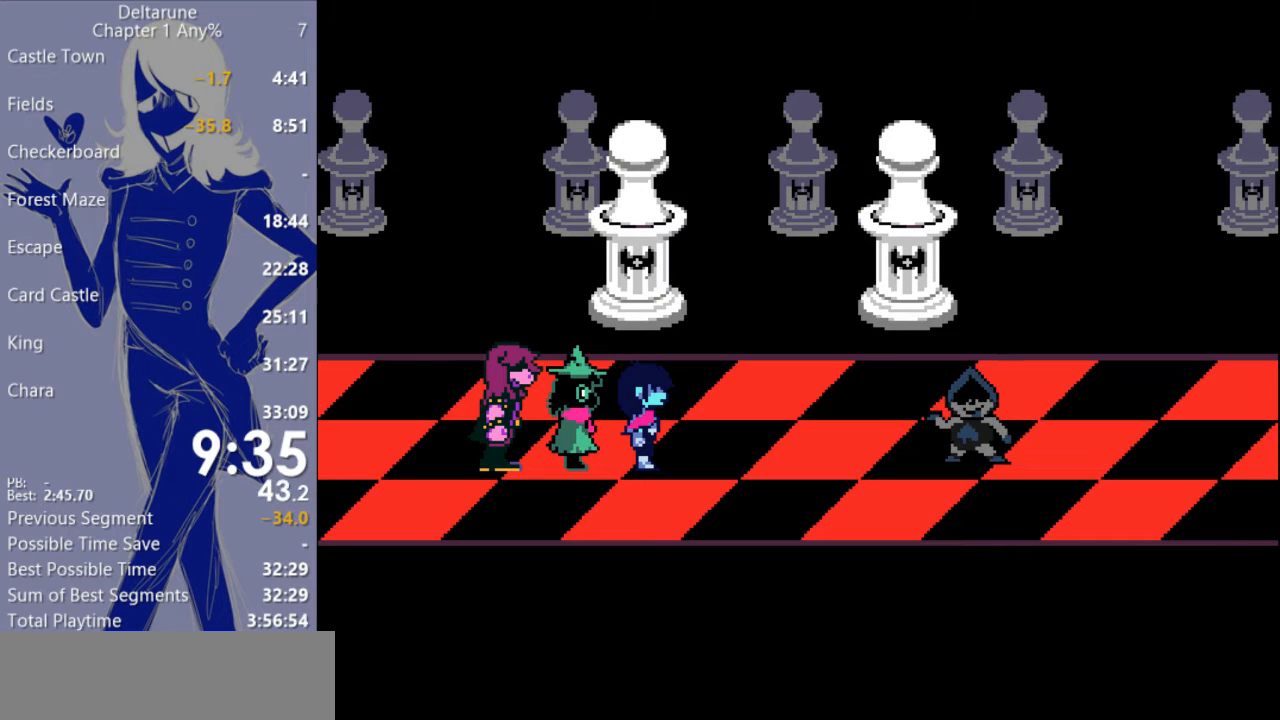
{"keys": ["c", "x"], "events": []}
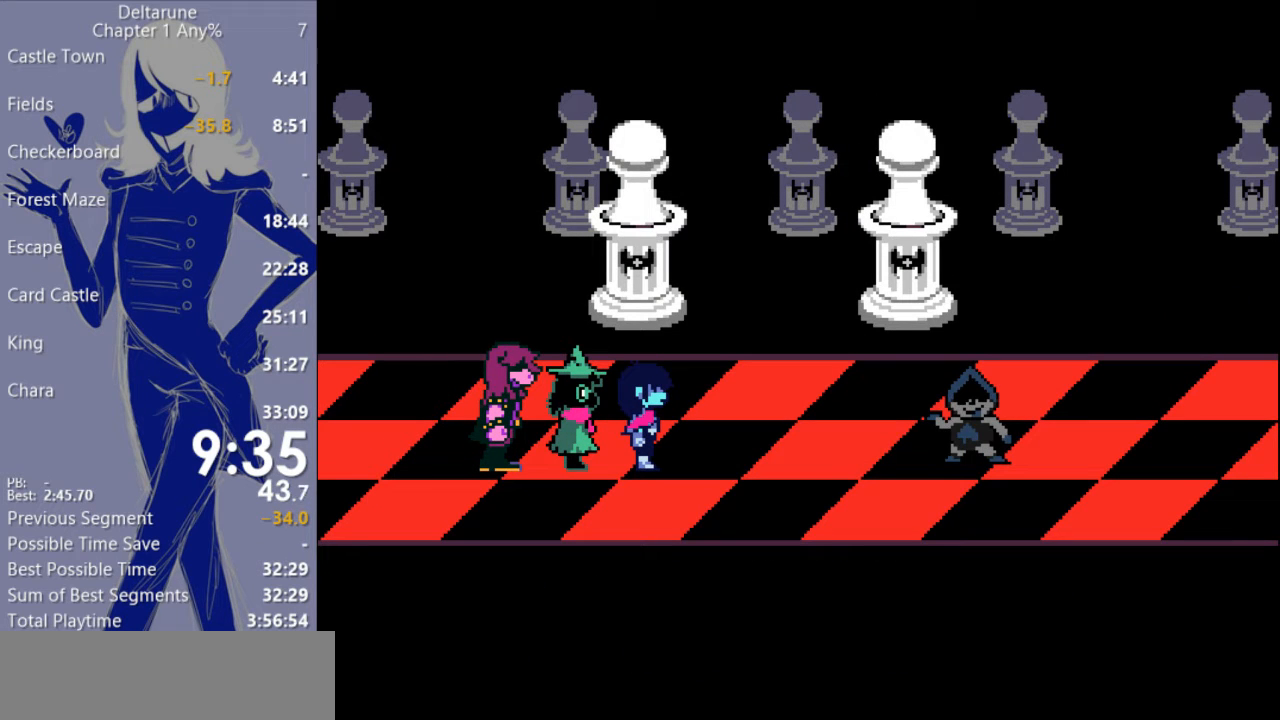
{"keys": ["c", "x"], "events": []}
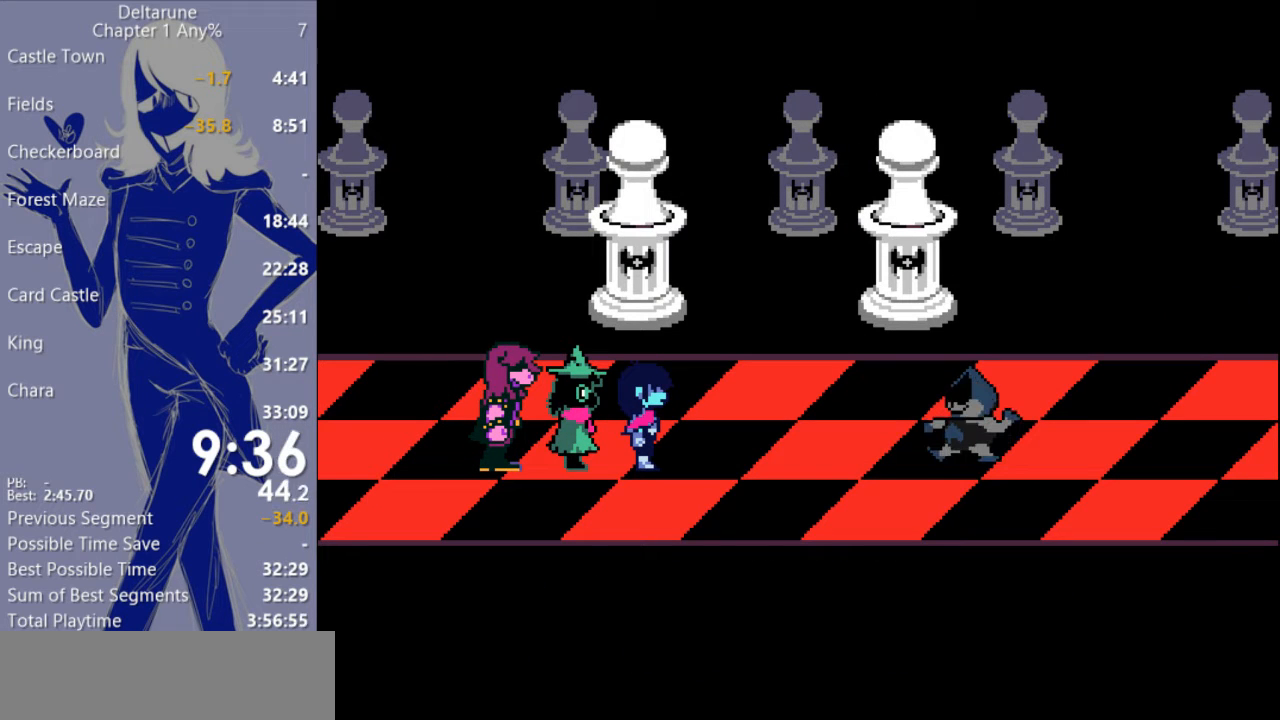
{"keys": ["c", "x"], "events": []}
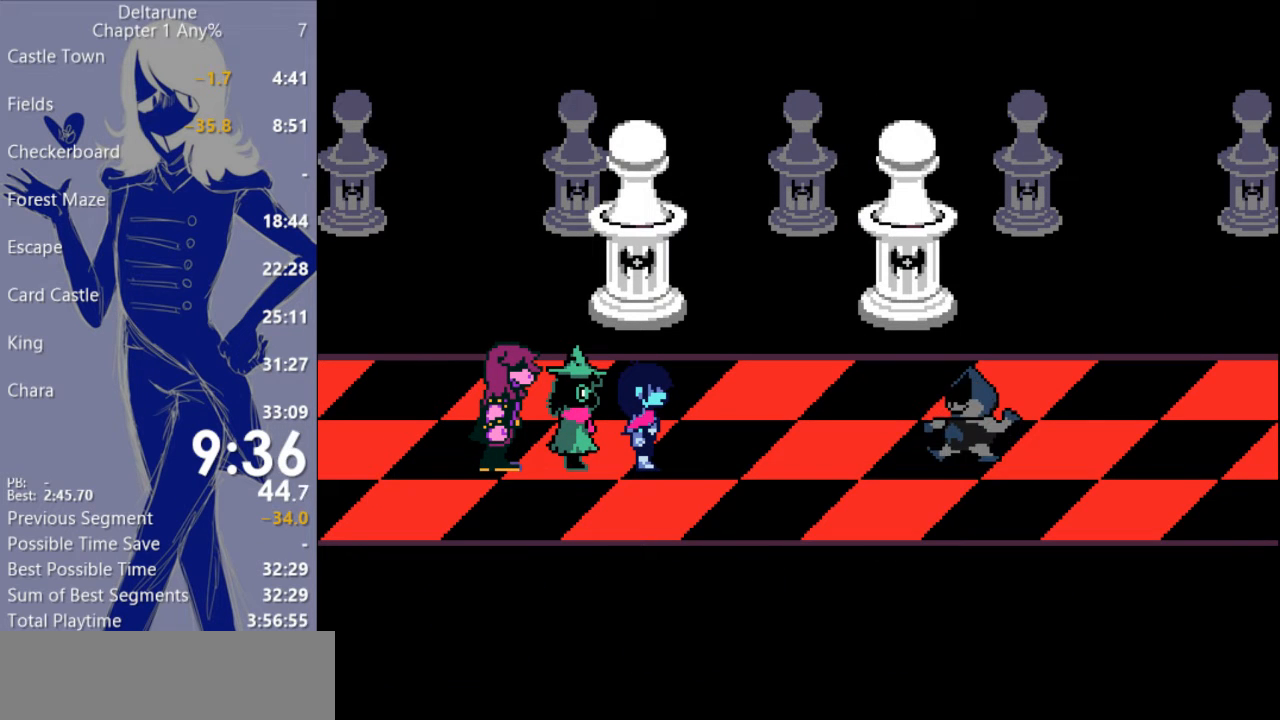
{"keys": ["c", "x"], "events": []}
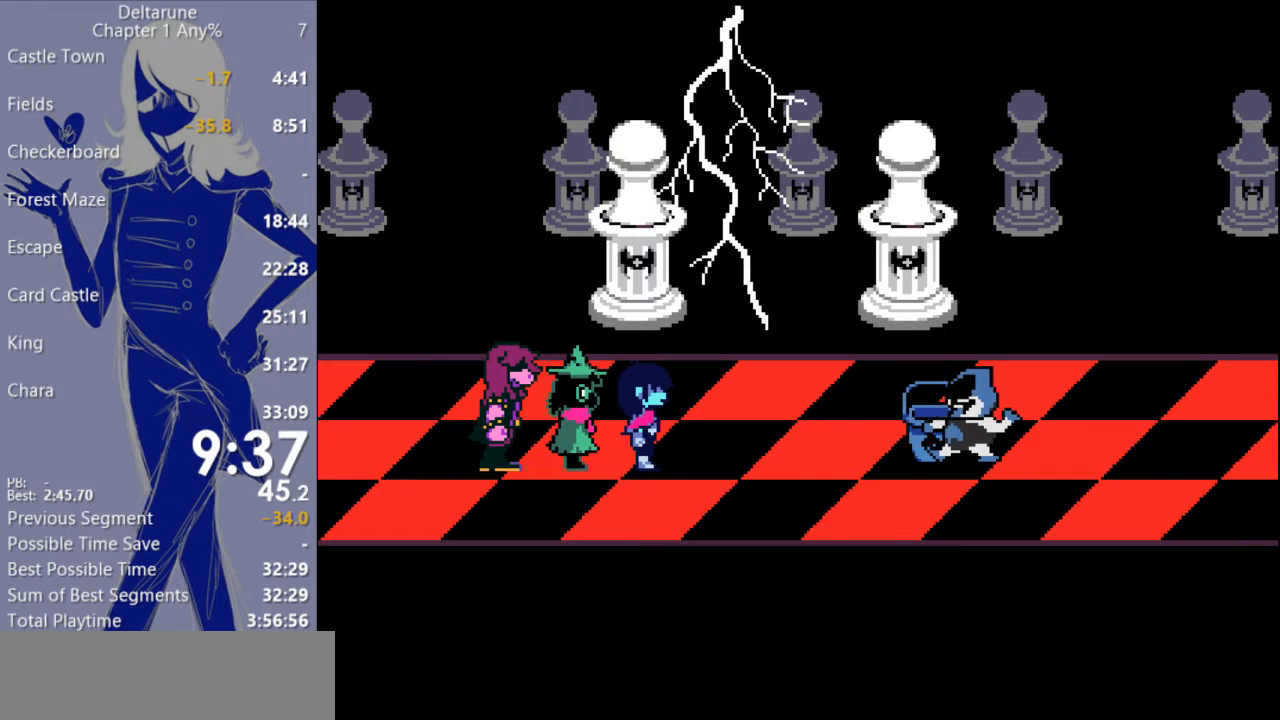
{"keys": ["c", "x"], "events": []}
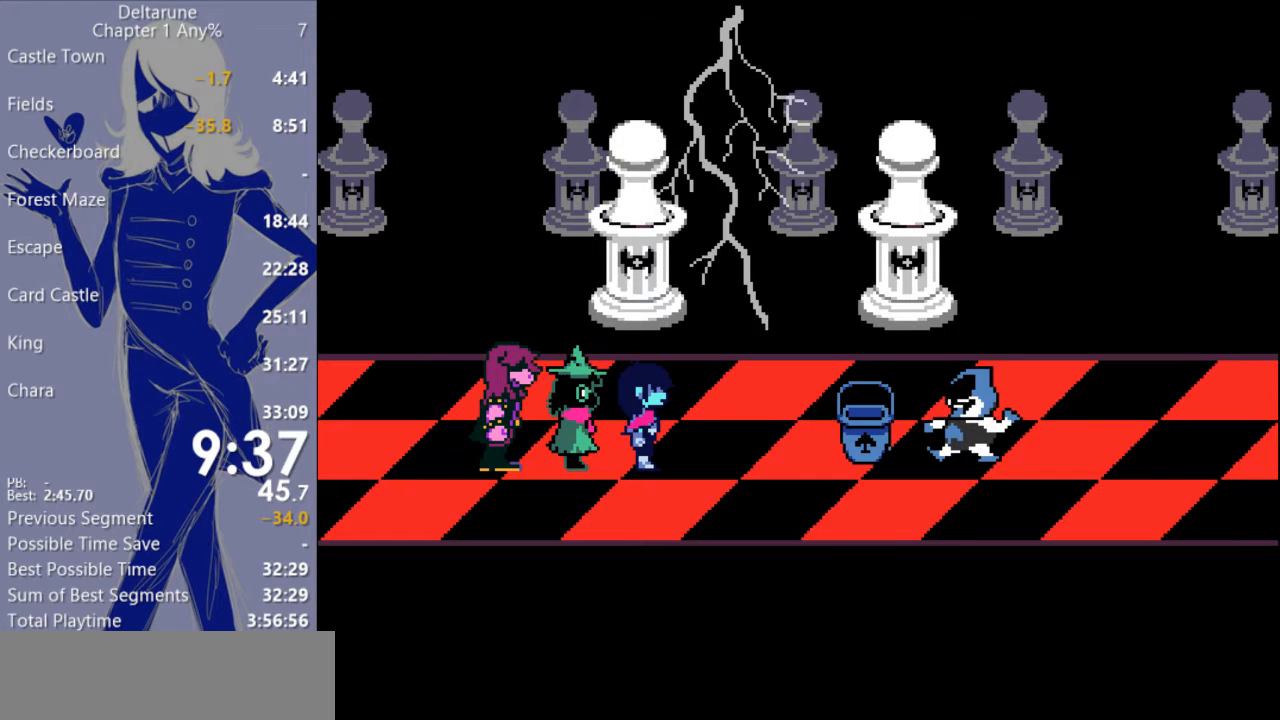
{"keys": ["c", "x"], "events": []}
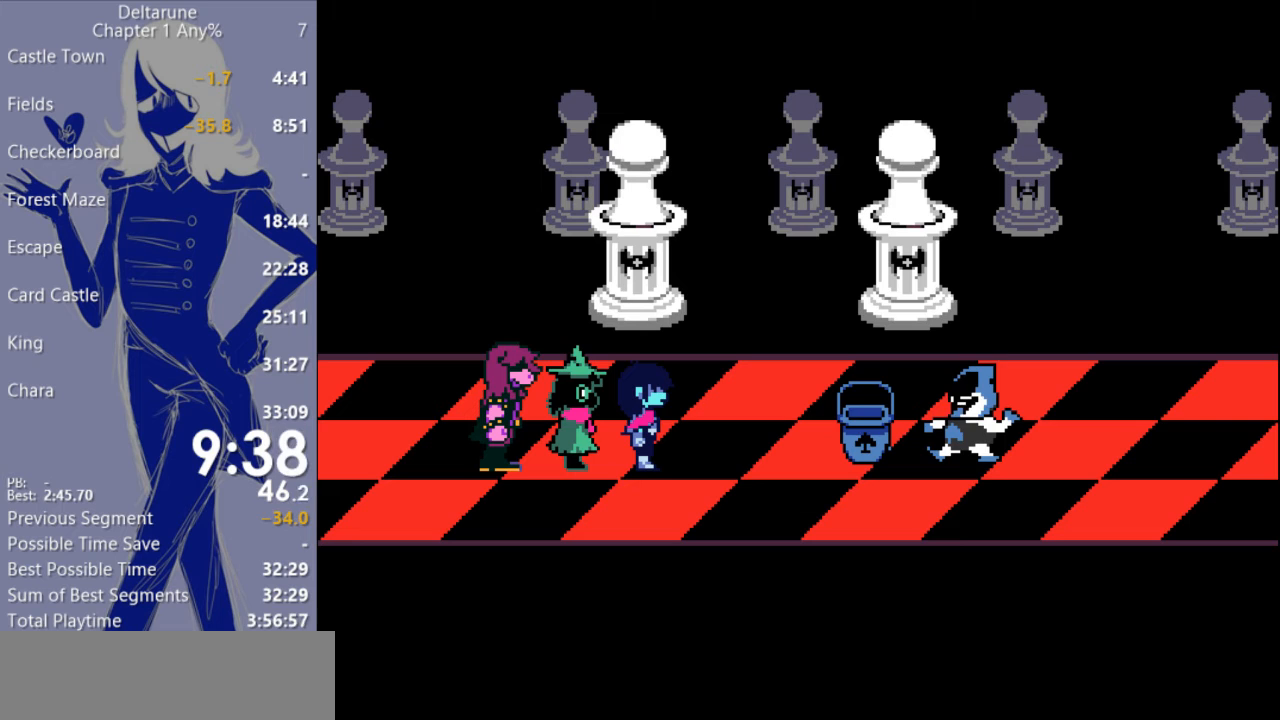
{"keys": ["c", "x"], "events": [[67, "return", "down"], [100, "return", "up"], [167, "return", "down"], [233, "return", "up"], [300, "return", "down"], [367, "return", "up"], [433, "return", "down"], [467, "return", "up"]]}
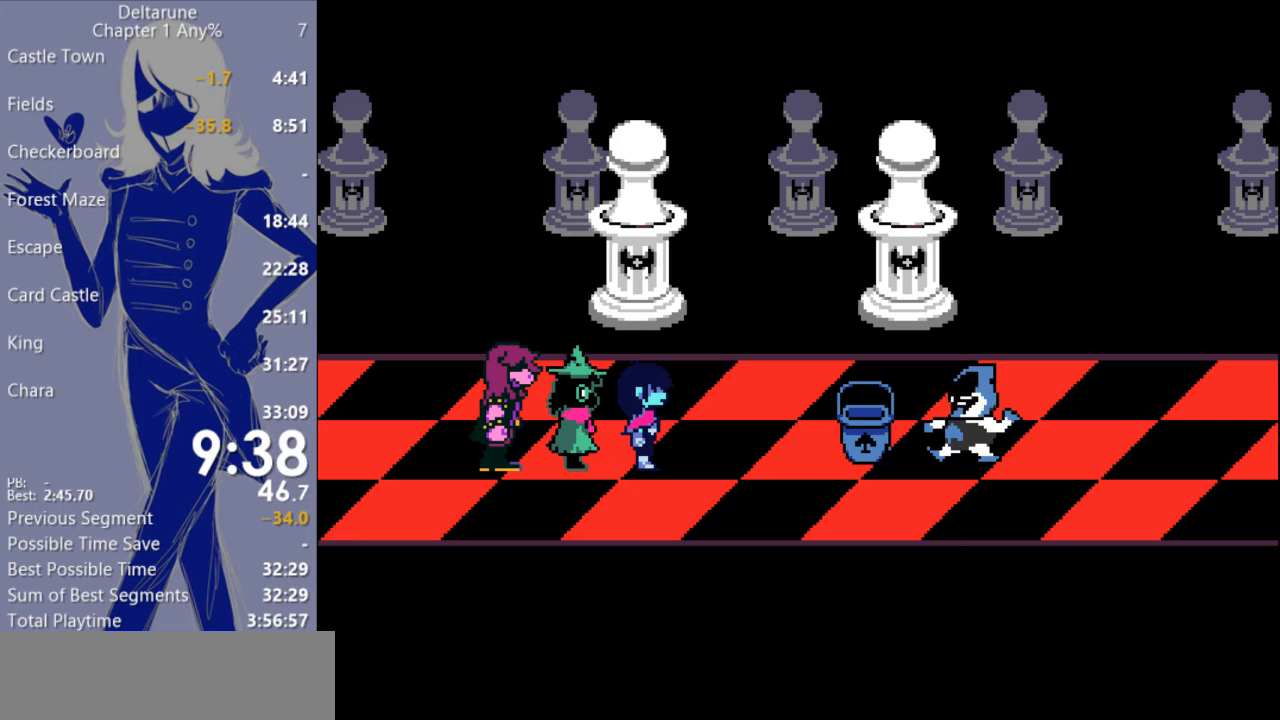
{"keys": ["c", "return", "x"], "events": [[100, "return", "down"], [167, "return", "up"], [233, "return", "down"], [267, "return", "up"], [333, "return", "down"], [400, "return", "up"], [500, "return", "down"]]}
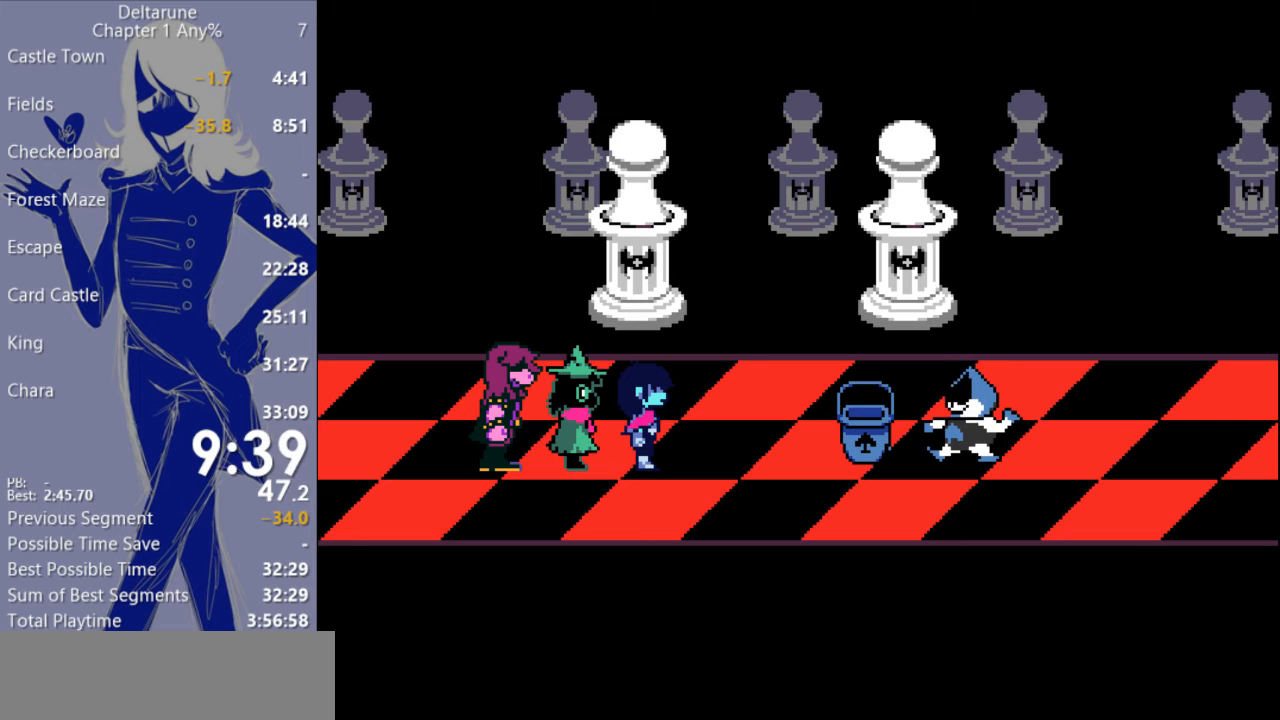
{"keys": ["c", "return", "x"], "events": [[33, "return", "up"], [100, "return", "down"], [167, "return", "up"], [233, "return", "down"], [300, "return", "up"], [400, "return", "down"], [433, "return", "up"], [500, "return", "down"]]}